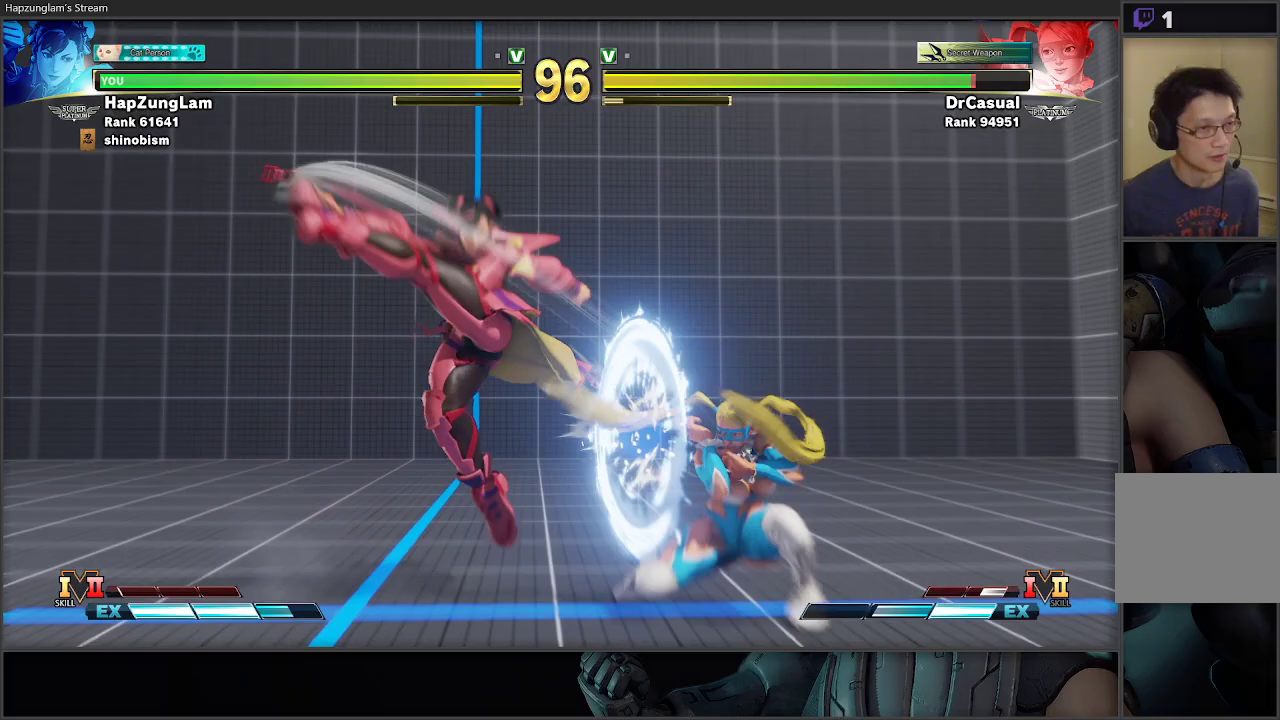
Gameplay with a controller (Xbox layout); each line is a JSON object with the inputs held at the frame after it. "events" lists button and stick changes between this image and that frame as [ms after this image, input, new state], when the widget could be followed in between.
{"buttons": ["A", "L2"], "left_stick": "down-right", "right_stick": "center", "events": [[417, "A", "down"], [483, "L2", "down"], [483, "left_stick", "down-right"]]}
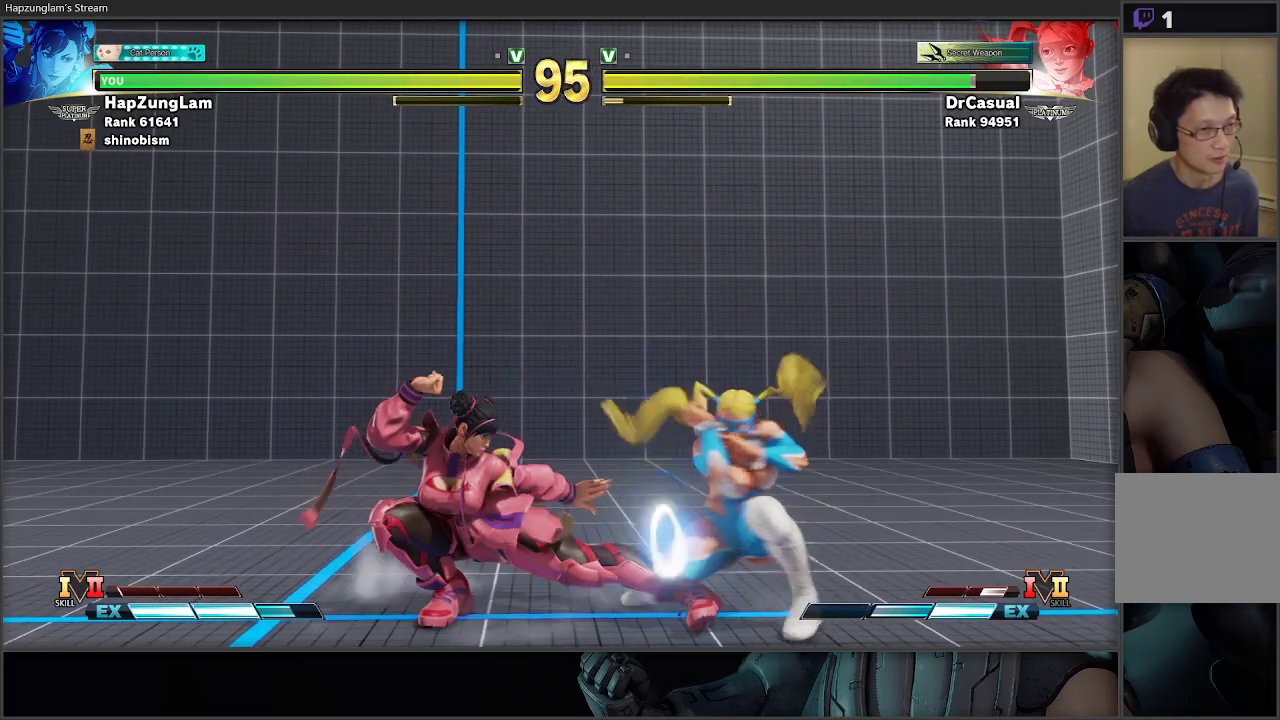
{"buttons": ["L3"], "left_stick": "down-left", "right_stick": "center", "events": [[100, "A", "up"], [133, "L2", "up"], [133, "left_stick", "down-left"], [183, "L3", "down"]]}
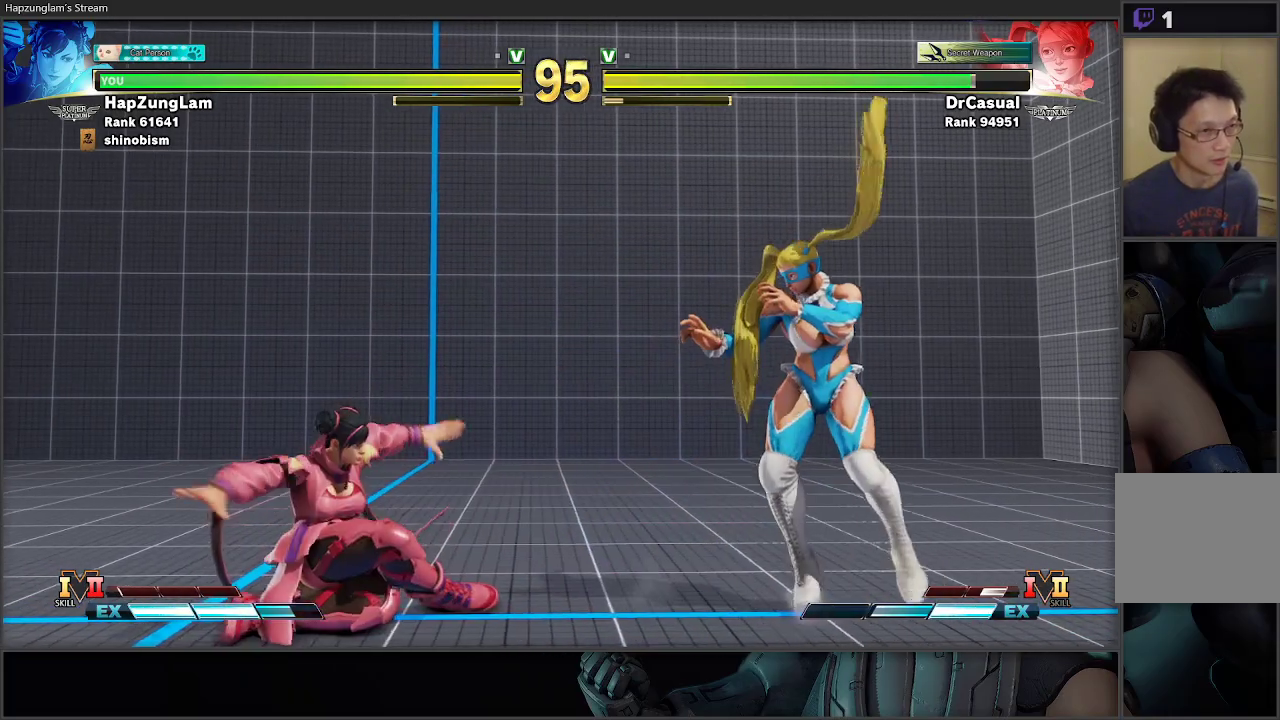
{"buttons": ["B", "Y"], "left_stick": "center", "right_stick": "center", "events": [[83, "L3", "up"], [333, "B", "down"], [350, "Y", "down"], [483, "left_stick", "center"]]}
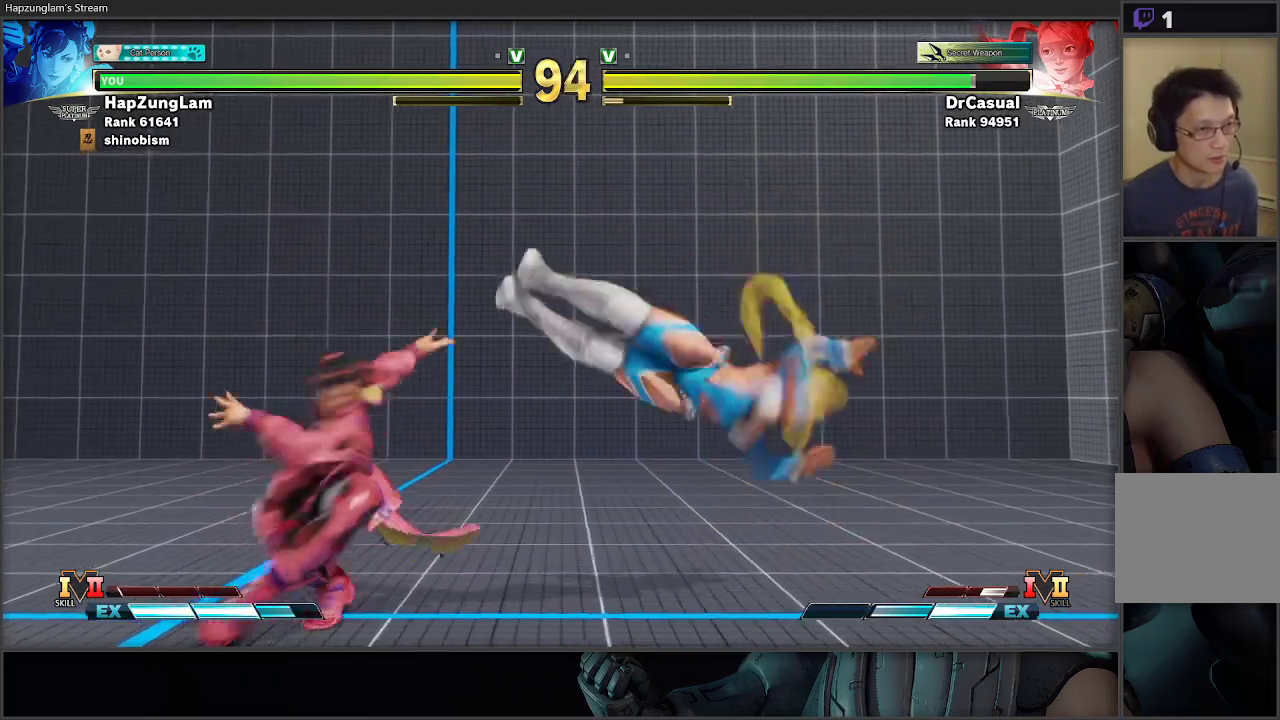
{"buttons": [], "left_stick": "down-right", "right_stick": "center", "events": [[83, "Y", "up"], [100, "B", "up"], [483, "left_stick", "down-right"]]}
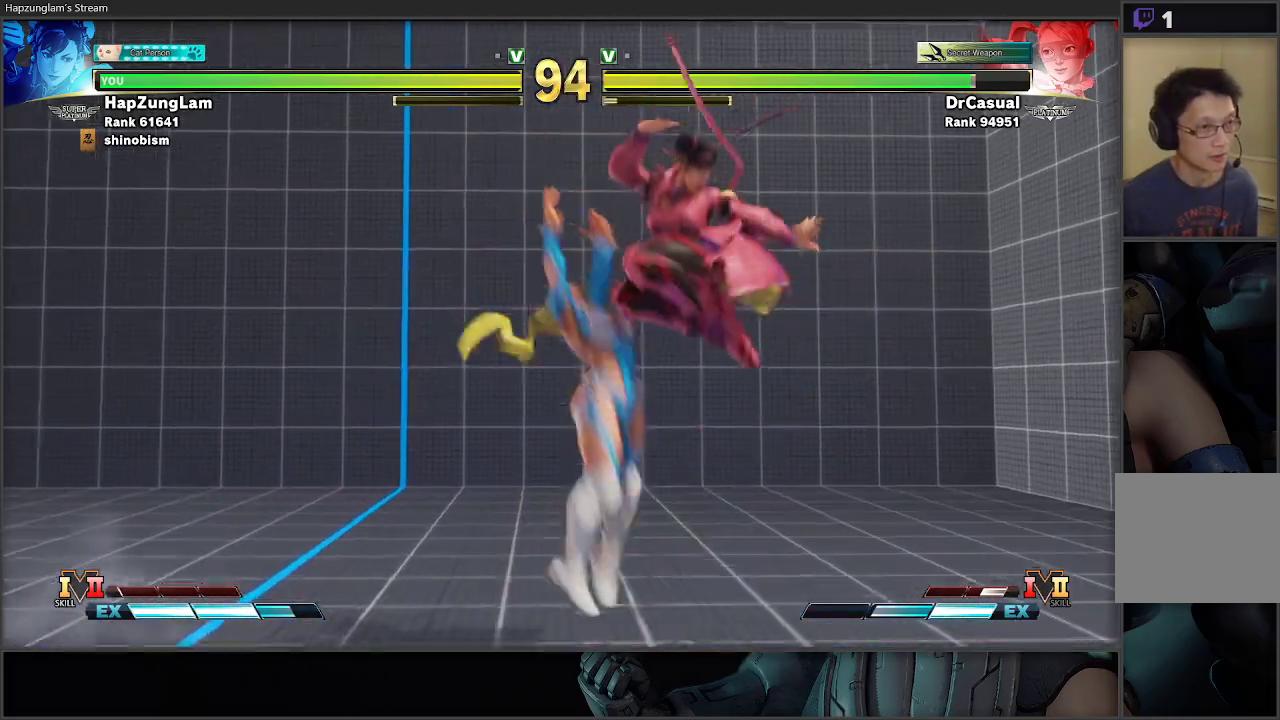
{"buttons": [], "left_stick": "right", "right_stick": "center", "events": [[50, "B", "down"], [183, "L3", "down"], [233, "B", "up"], [417, "left_stick", "right"], [433, "L3", "up"]]}
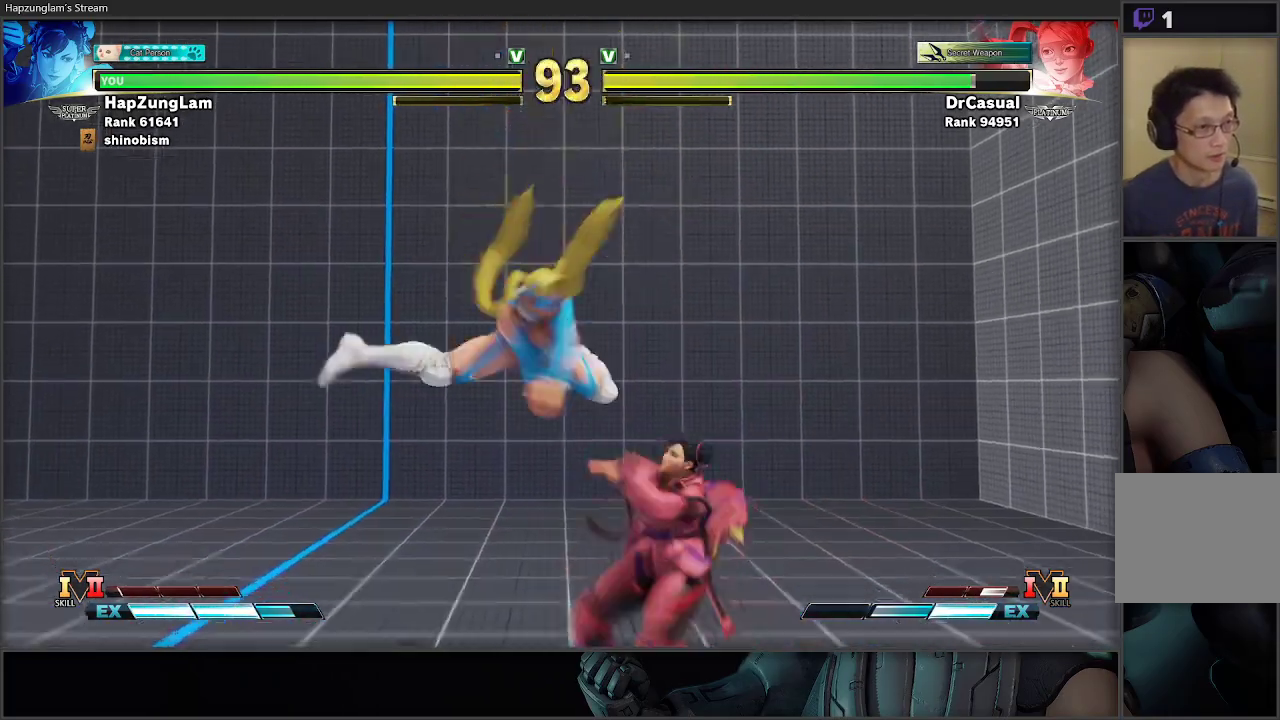
{"buttons": ["L3"], "left_stick": "right", "right_stick": "center", "events": [[17, "A", "down"], [133, "A", "up"], [133, "L3", "down"]]}
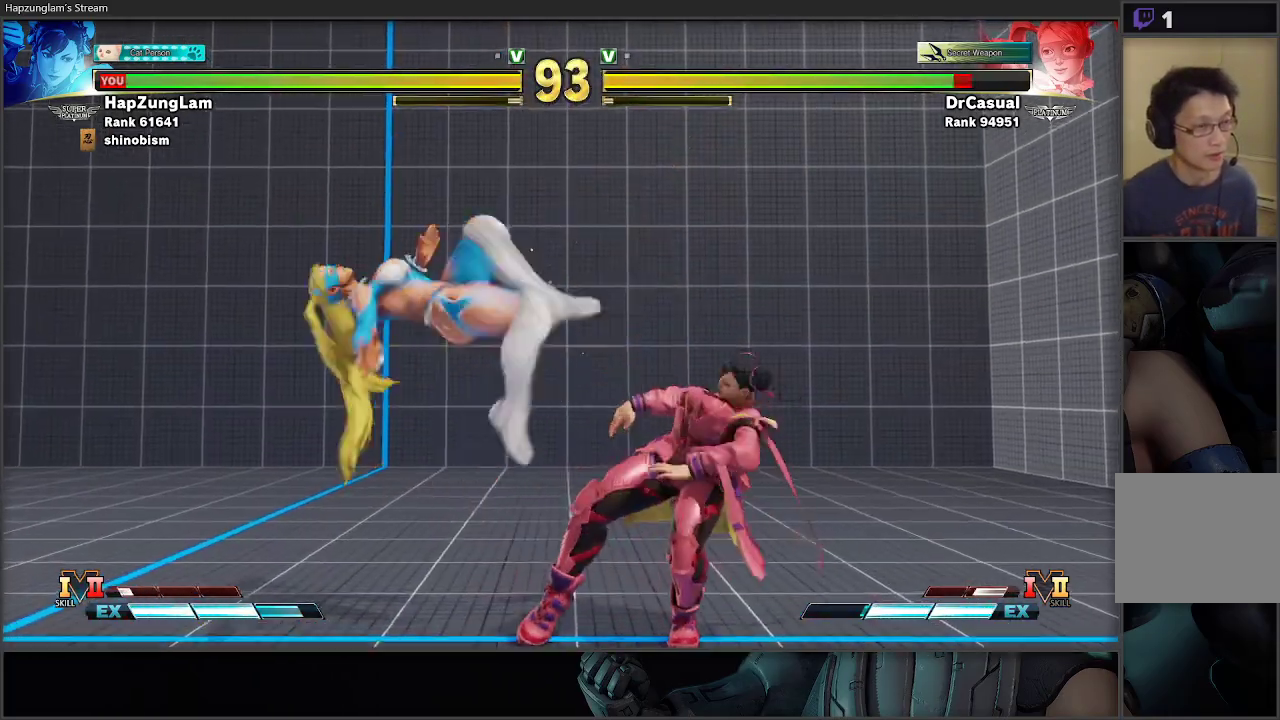
{"buttons": ["L3"], "left_stick": "right", "right_stick": "center", "events": [[67, "left_stick", "down-right"], [183, "A", "down"], [317, "left_stick", "right"], [333, "A", "up"]]}
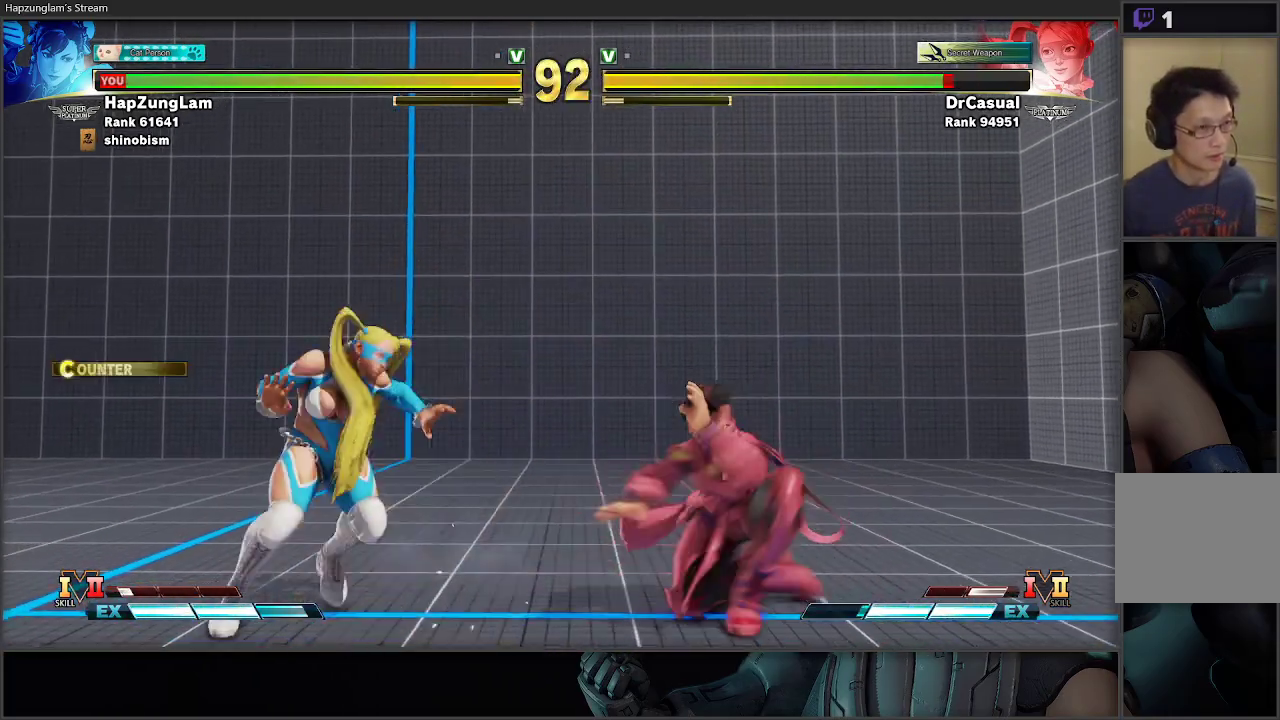
{"buttons": ["B", "L3"], "left_stick": "right", "right_stick": "center", "events": [[67, "B", "down"]]}
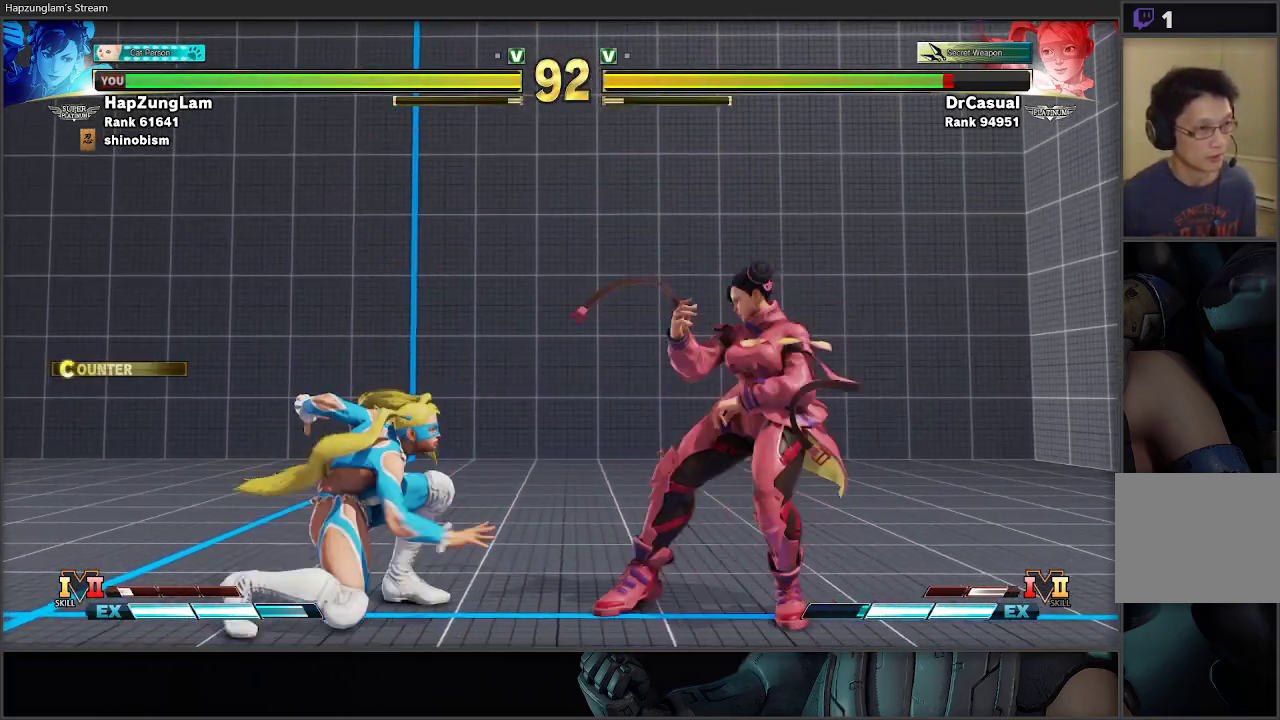
{"buttons": ["L3"], "left_stick": "down-right", "right_stick": "center", "events": [[50, "B", "up"], [67, "left_stick", "down-right"]]}
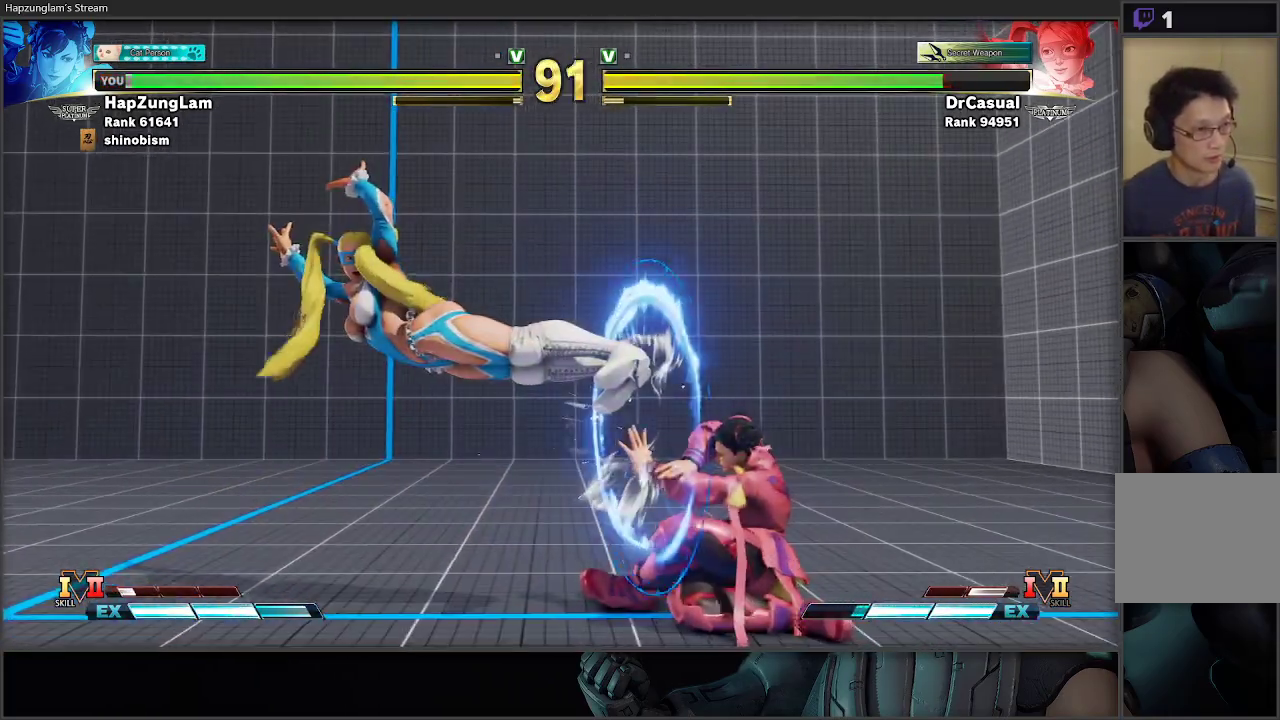
{"buttons": ["A", "L3"], "left_stick": "down-right", "right_stick": "center", "events": [[367, "A", "down"]]}
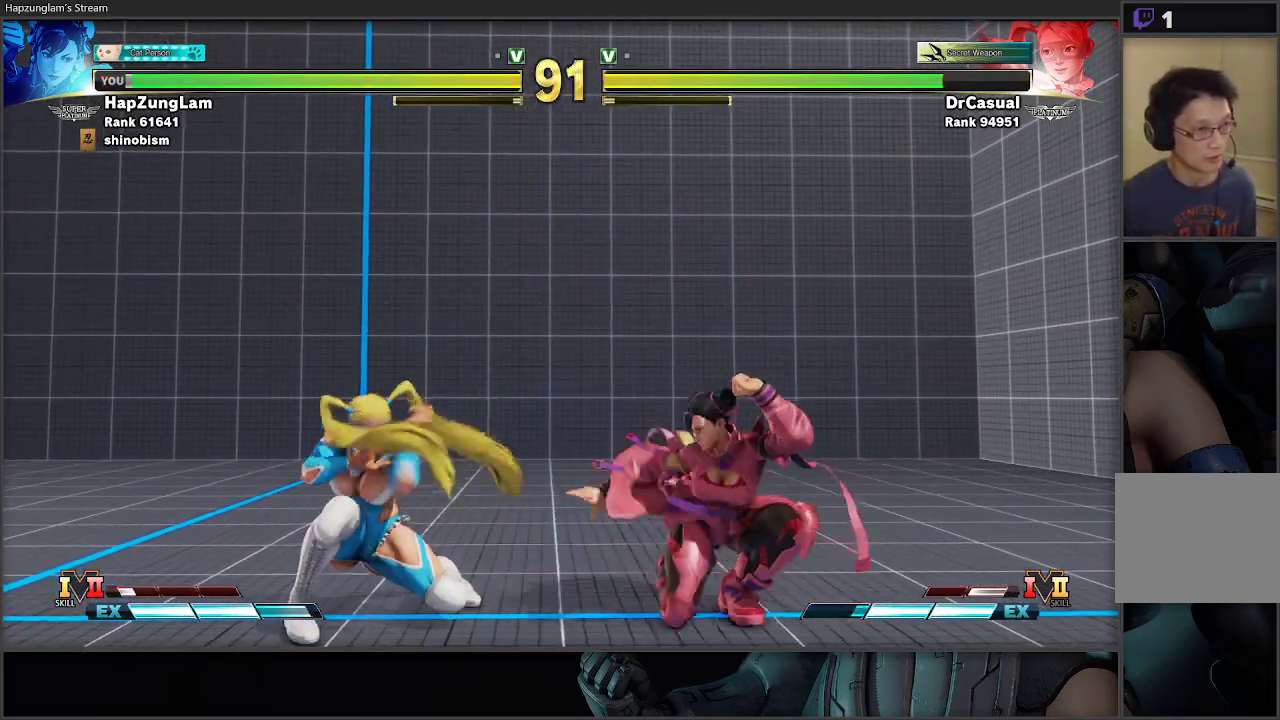
{"buttons": ["L3"], "left_stick": "down-right", "right_stick": "center", "events": [[33, "A", "up"]]}
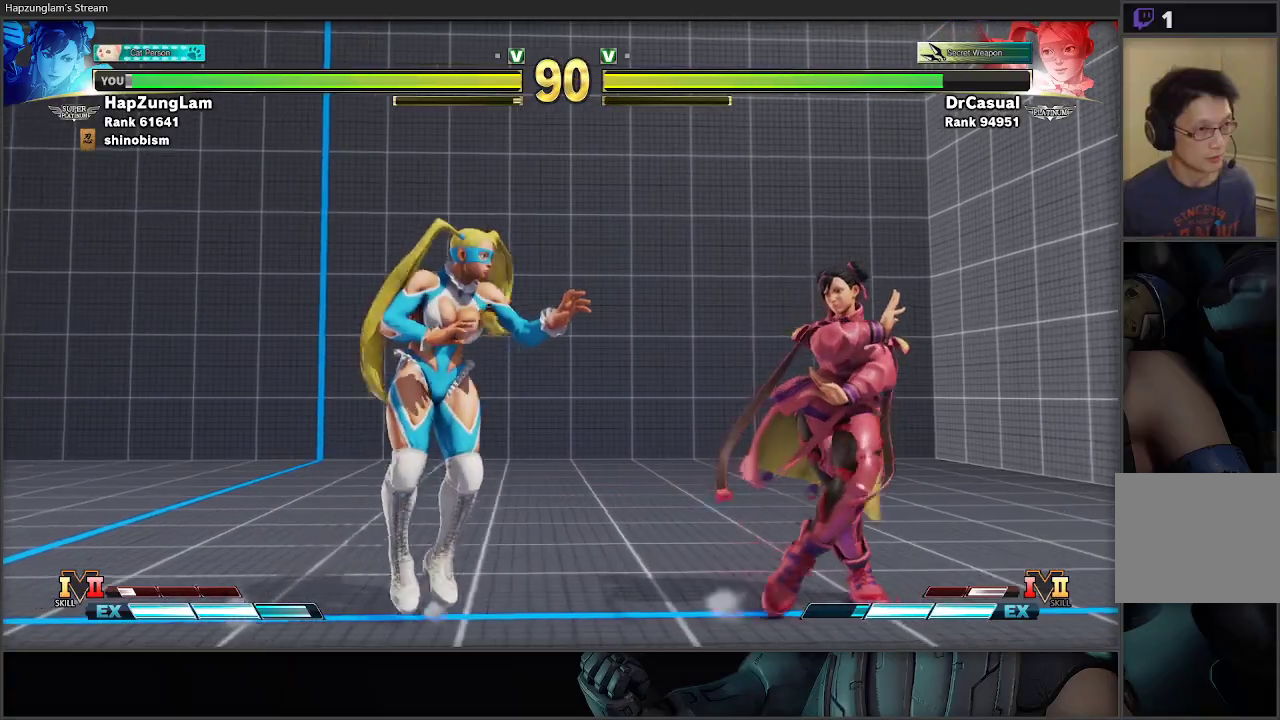
{"buttons": [], "left_stick": "down-left", "right_stick": "center", "events": [[167, "left_stick", "right"], [450, "L3", "up"], [483, "left_stick", "down-left"]]}
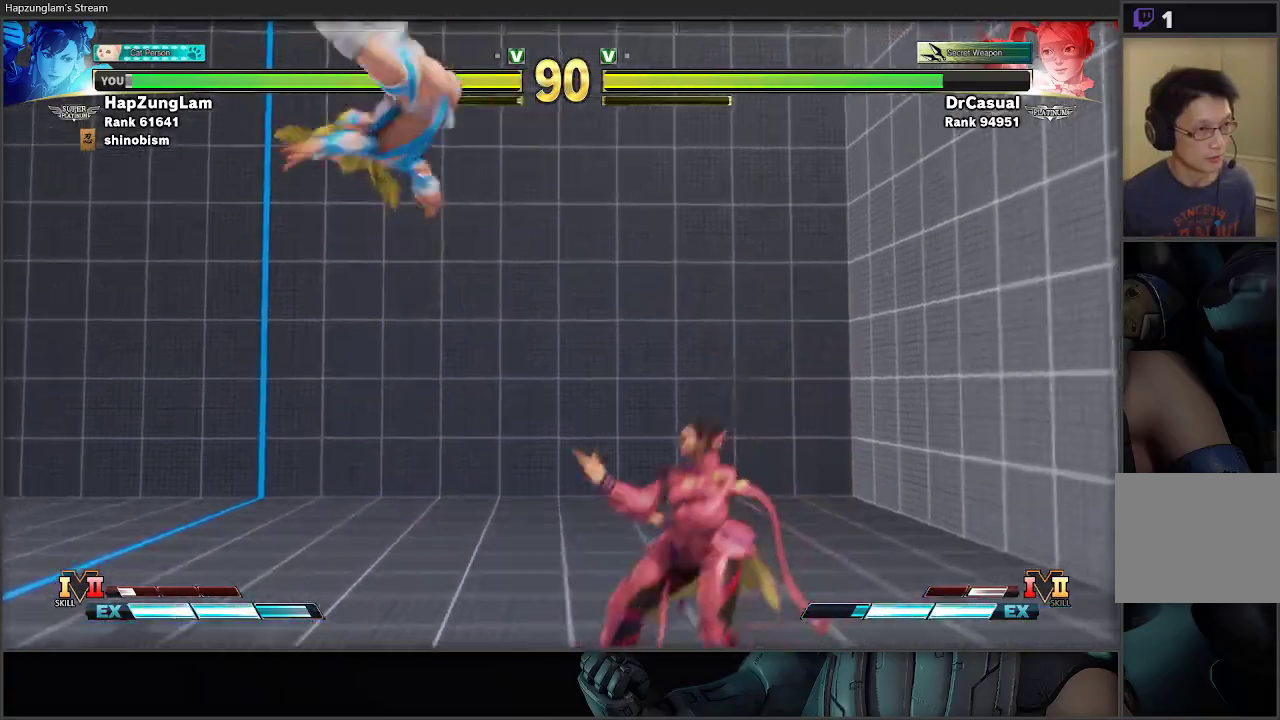
{"buttons": ["L3"], "left_stick": "right", "right_stick": "center", "events": [[33, "L3", "down"], [33, "R1", "down"], [33, "X", "down"], [50, "left_stick", "right"], [117, "X", "up"], [133, "R1", "up"], [200, "L3", "up"], [267, "left_stick", "center"], [367, "L3", "down"], [367, "left_stick", "right"]]}
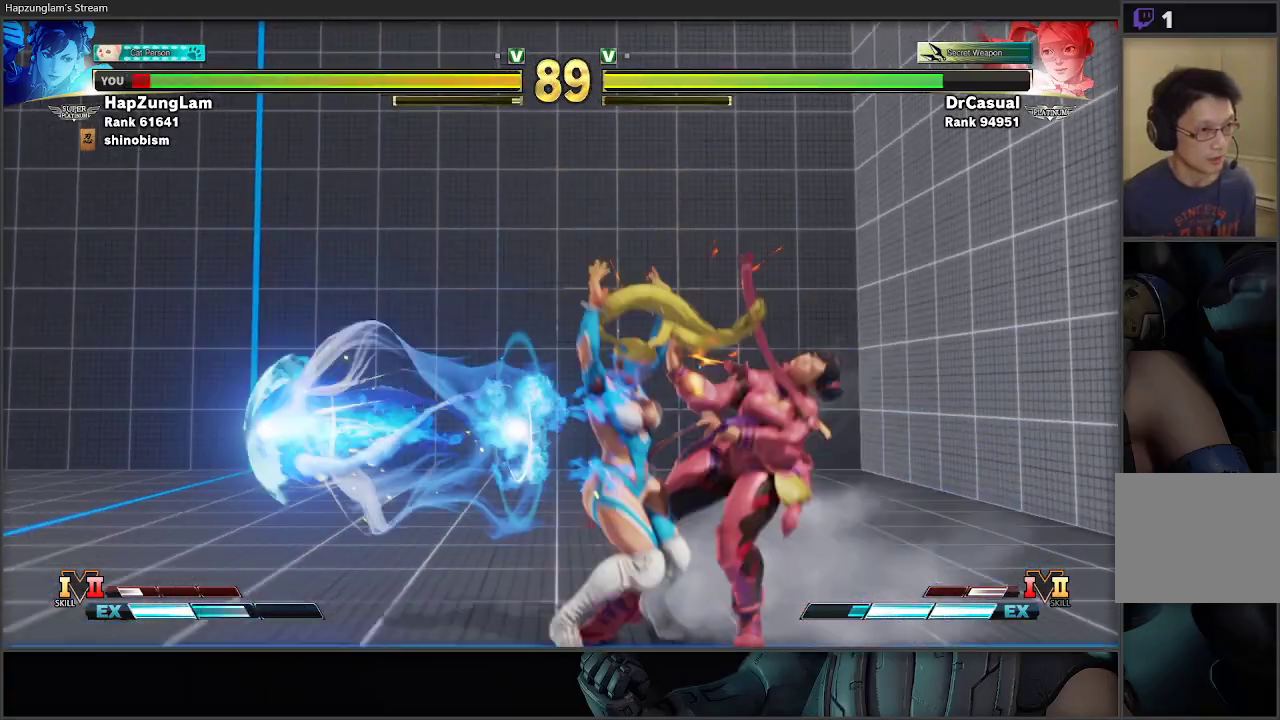
{"buttons": ["A", "X", "L3"], "left_stick": "down-right", "right_stick": "center", "events": [[217, "left_stick", "down-right"], [333, "A", "down"], [333, "X", "down"]]}
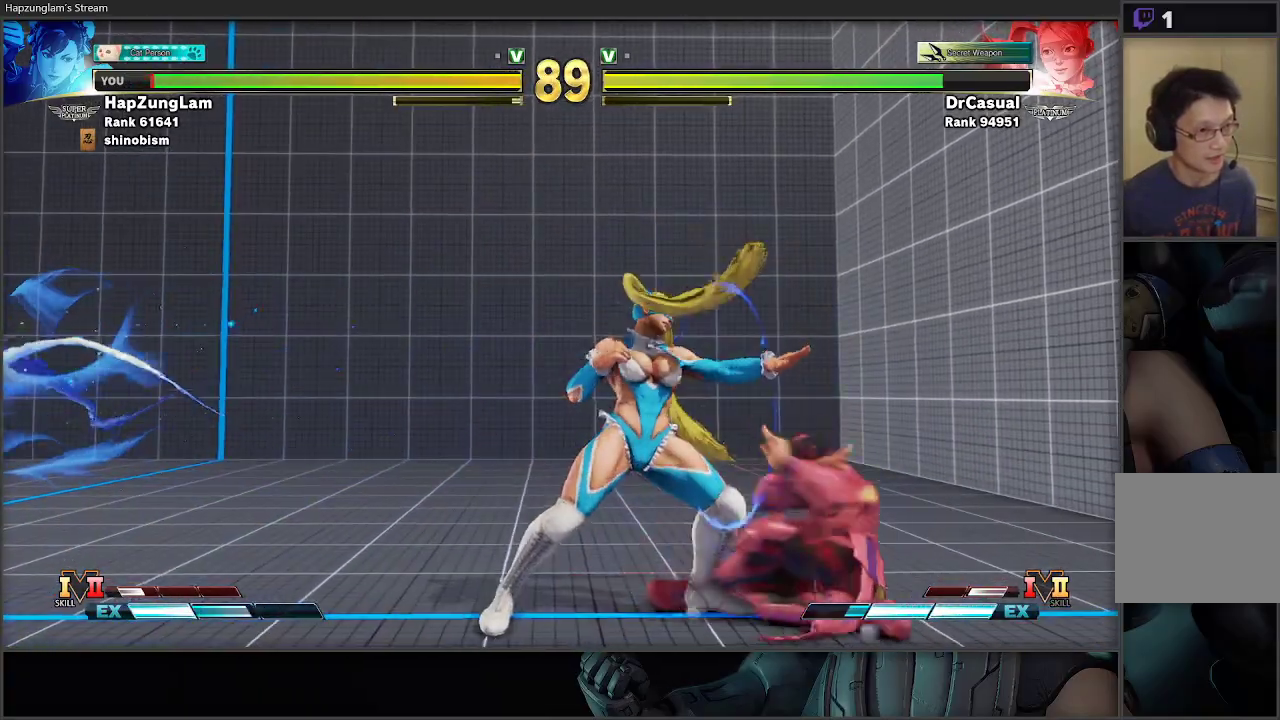
{"buttons": ["L3"], "left_stick": "down-right", "right_stick": "center", "events": [[33, "A", "up"], [50, "X", "up"]]}
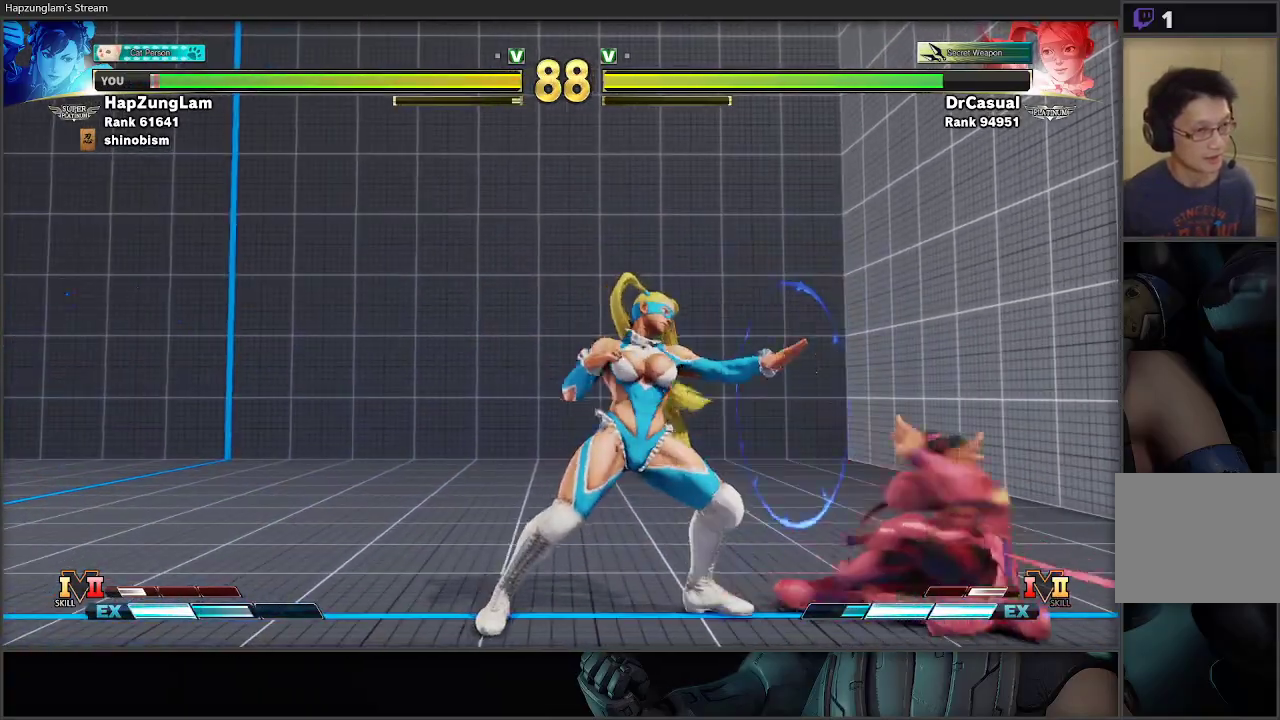
{"buttons": [], "left_stick": "up", "right_stick": "center", "events": [[83, "L3", "up"], [100, "left_stick", "up"]]}
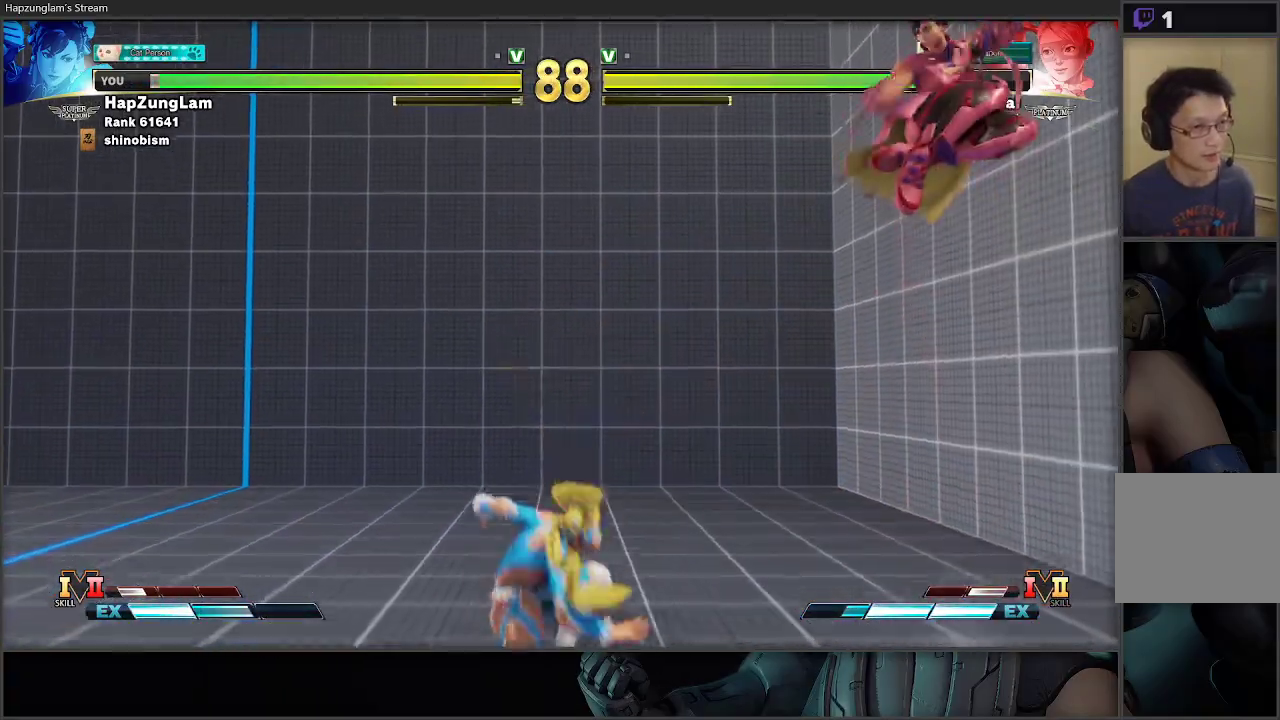
{"buttons": ["L3"], "left_stick": "down-right", "right_stick": "center", "events": [[50, "left_stick", "center"], [133, "left_stick", "down"], [267, "left_stick", "left"], [283, "B", "down"], [350, "L3", "down"], [383, "left_stick", "down-right"], [450, "B", "up"]]}
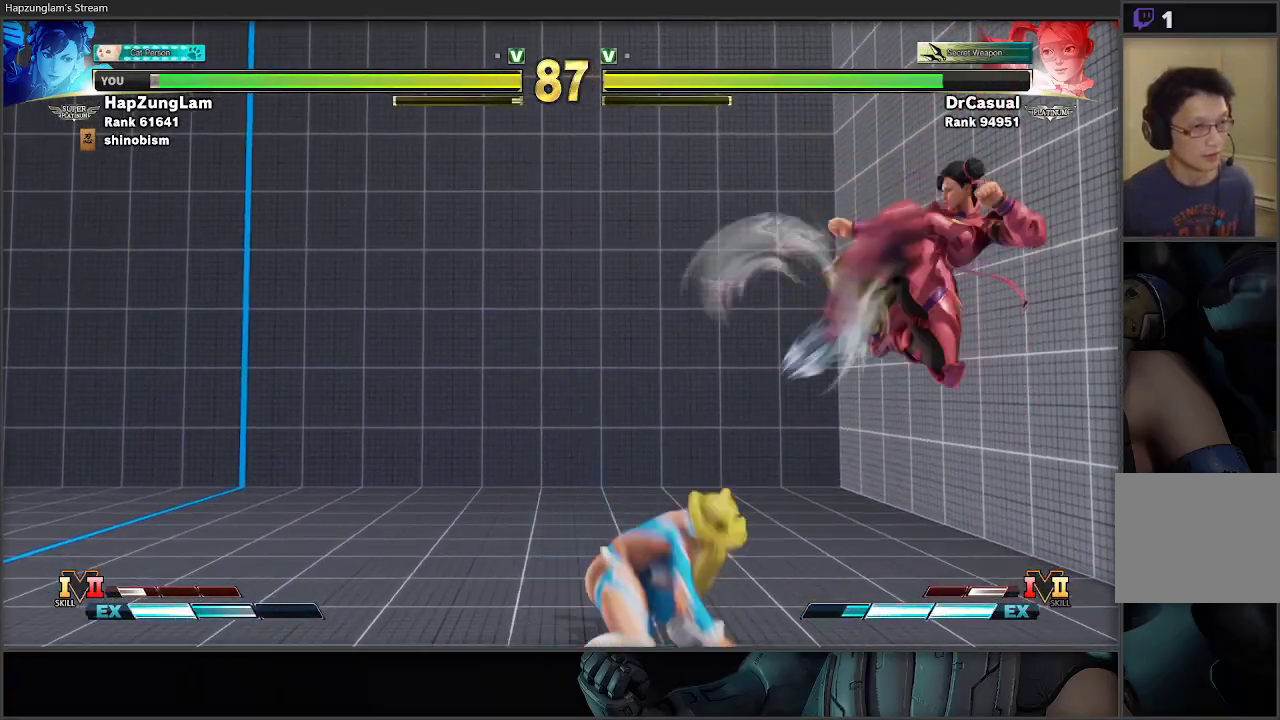
{"buttons": ["L3"], "left_stick": "down-right", "right_stick": "center", "events": []}
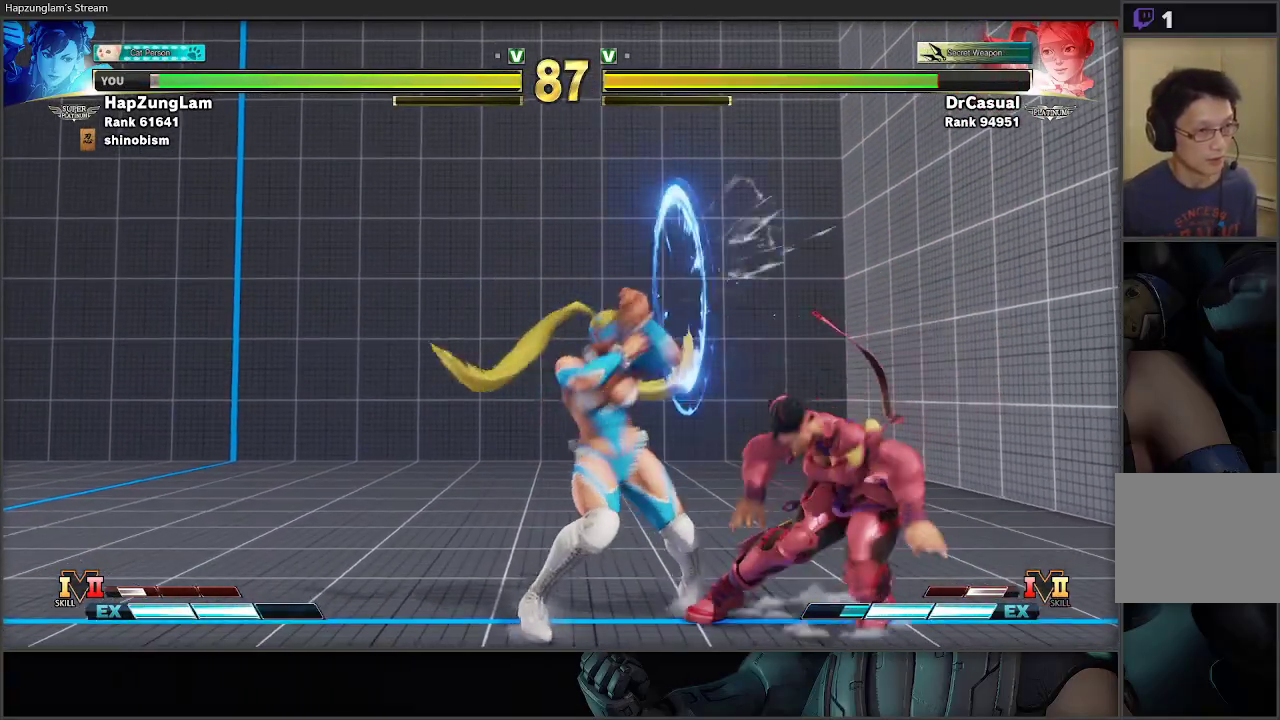
{"buttons": ["L3"], "left_stick": "down-right", "right_stick": "center", "events": [[100, "A", "down"], [333, "A", "up"]]}
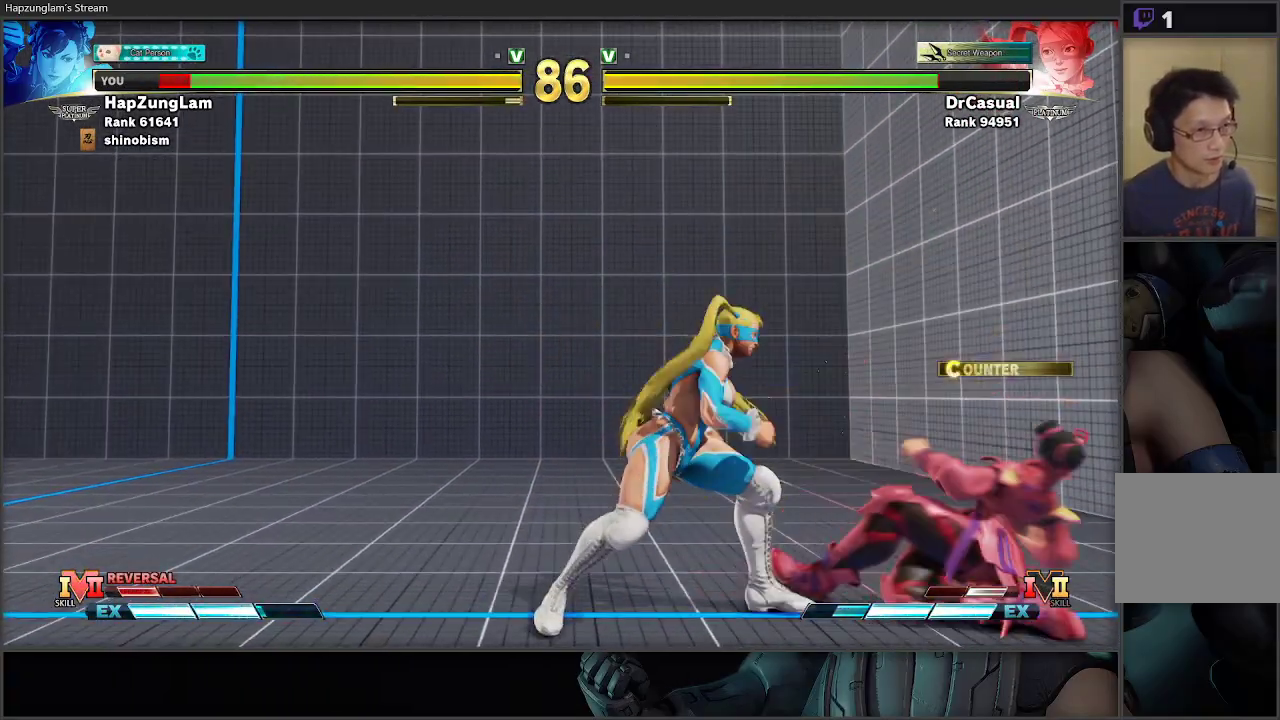
{"buttons": ["L3"], "left_stick": "down-right", "right_stick": "center", "events": []}
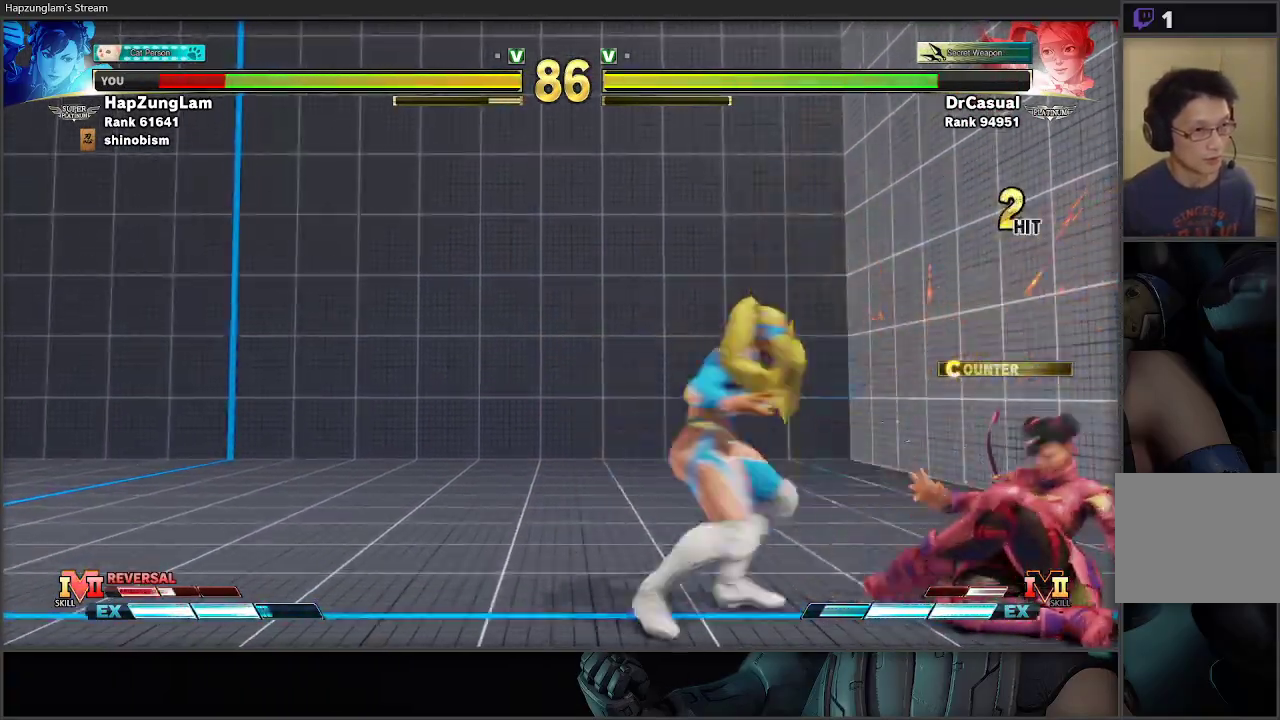
{"buttons": [], "left_stick": "center", "right_stick": "center", "events": [[383, "L3", "up"], [483, "left_stick", "center"]]}
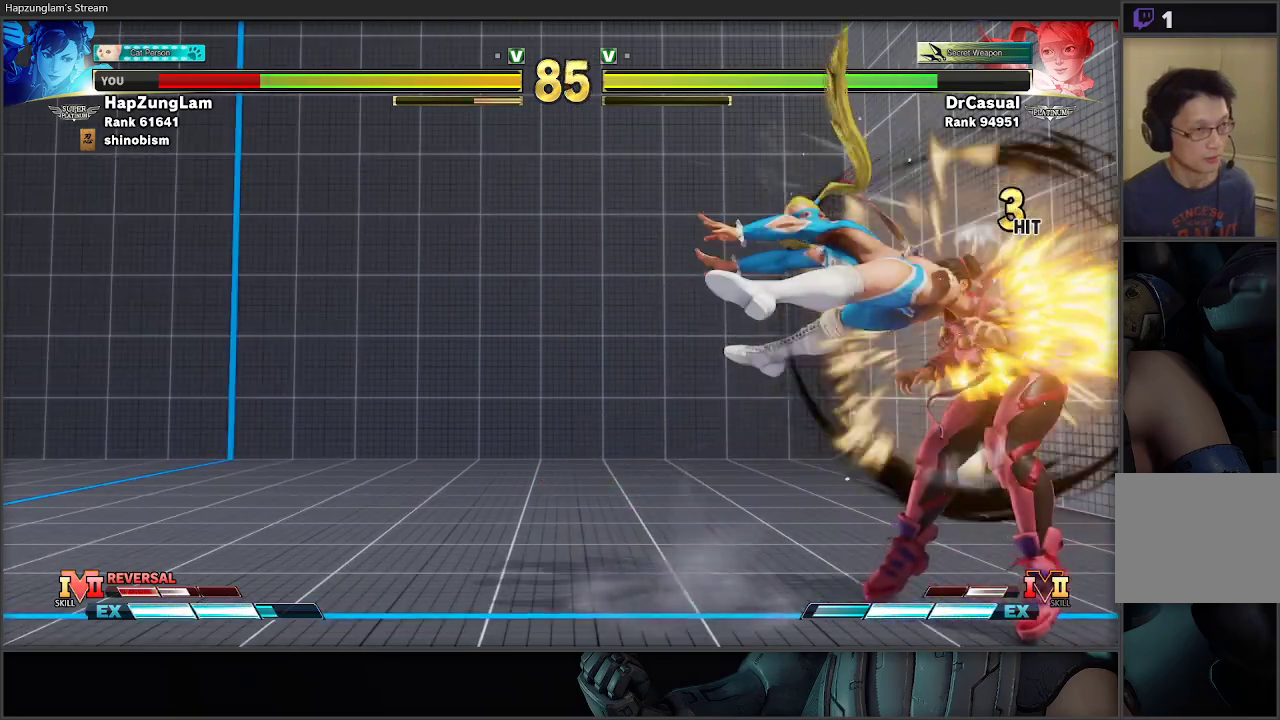
{"buttons": [], "left_stick": "down-right", "right_stick": "center", "events": [[100, "left_stick", "down-right"], [233, "L1", "down"], [333, "L1", "up"], [400, "L1", "down"], [483, "L1", "up"]]}
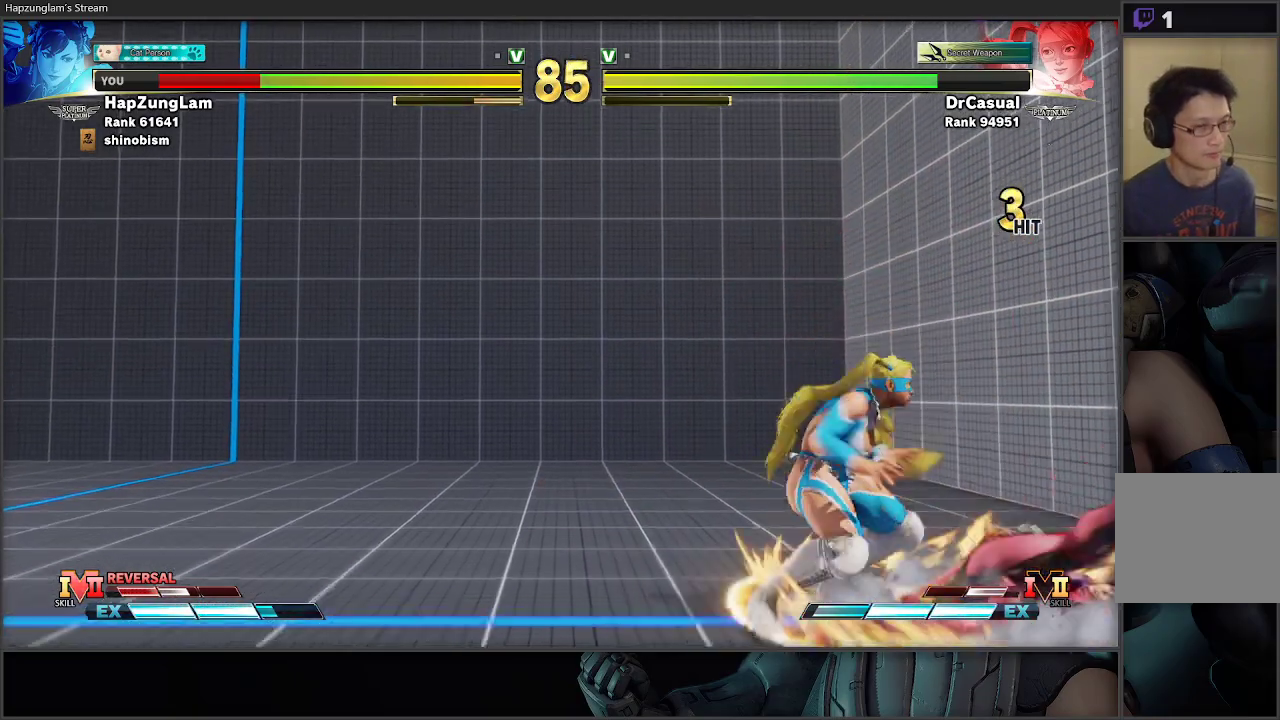
{"buttons": ["A"], "left_stick": "down-right", "right_stick": "center", "events": [[50, "L1", "down"], [133, "L1", "up"], [417, "A", "down"]]}
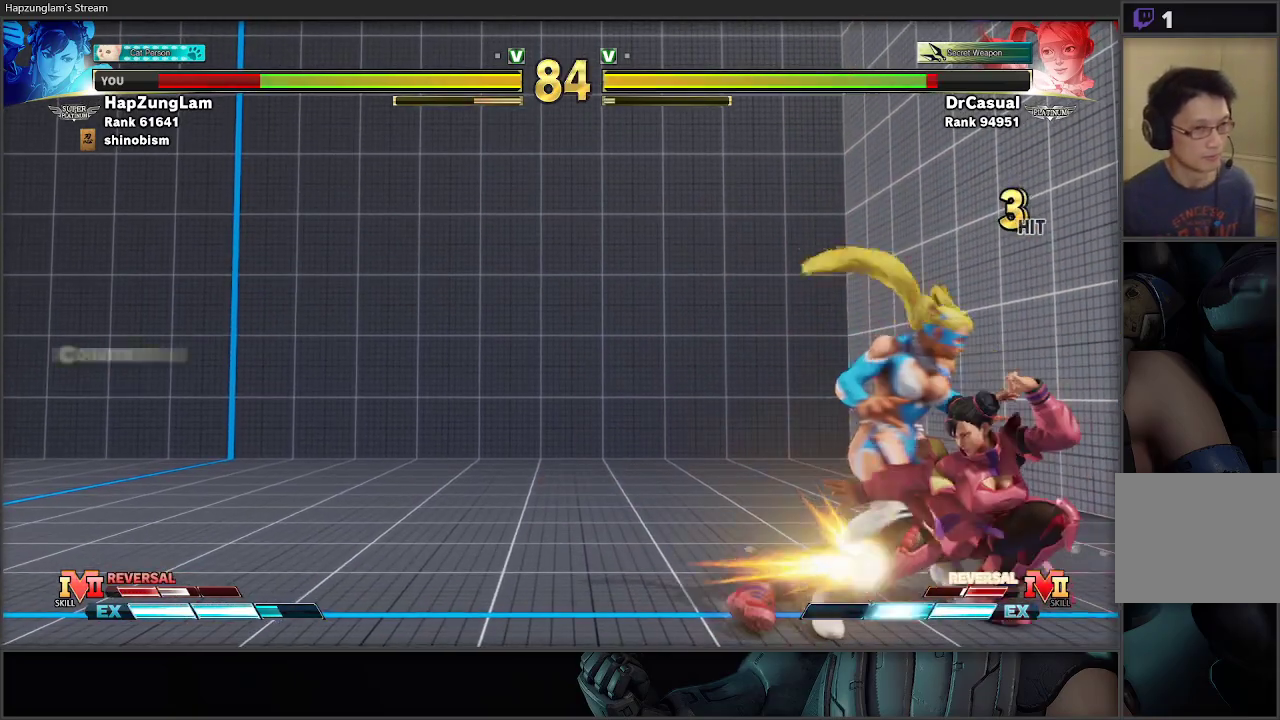
{"buttons": ["A"], "left_stick": "up-left", "right_stick": "center", "events": [[133, "A", "up"], [167, "L3", "down"], [250, "X", "down"], [333, "A", "down"], [333, "L3", "up"], [333, "left_stick", "up-left"], [367, "X", "up"]]}
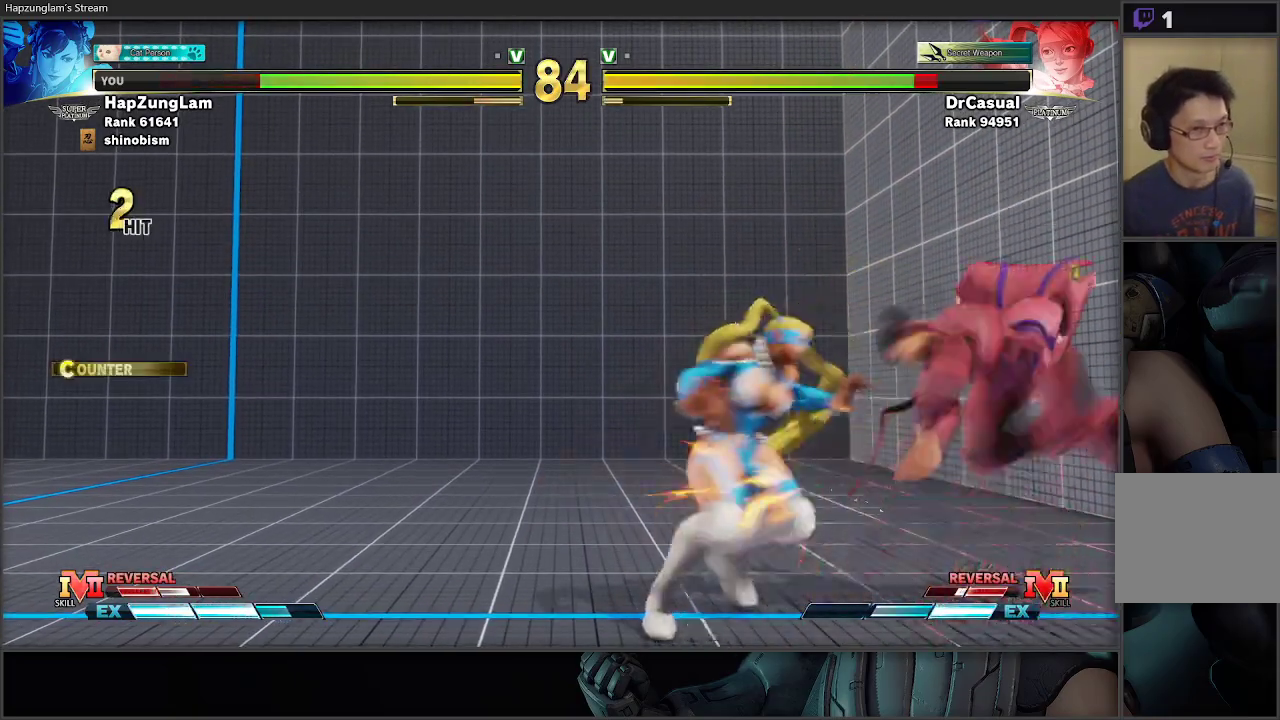
{"buttons": [], "left_stick": "center", "right_stick": "center", "events": [[67, "A", "up"], [67, "left_stick", "center"]]}
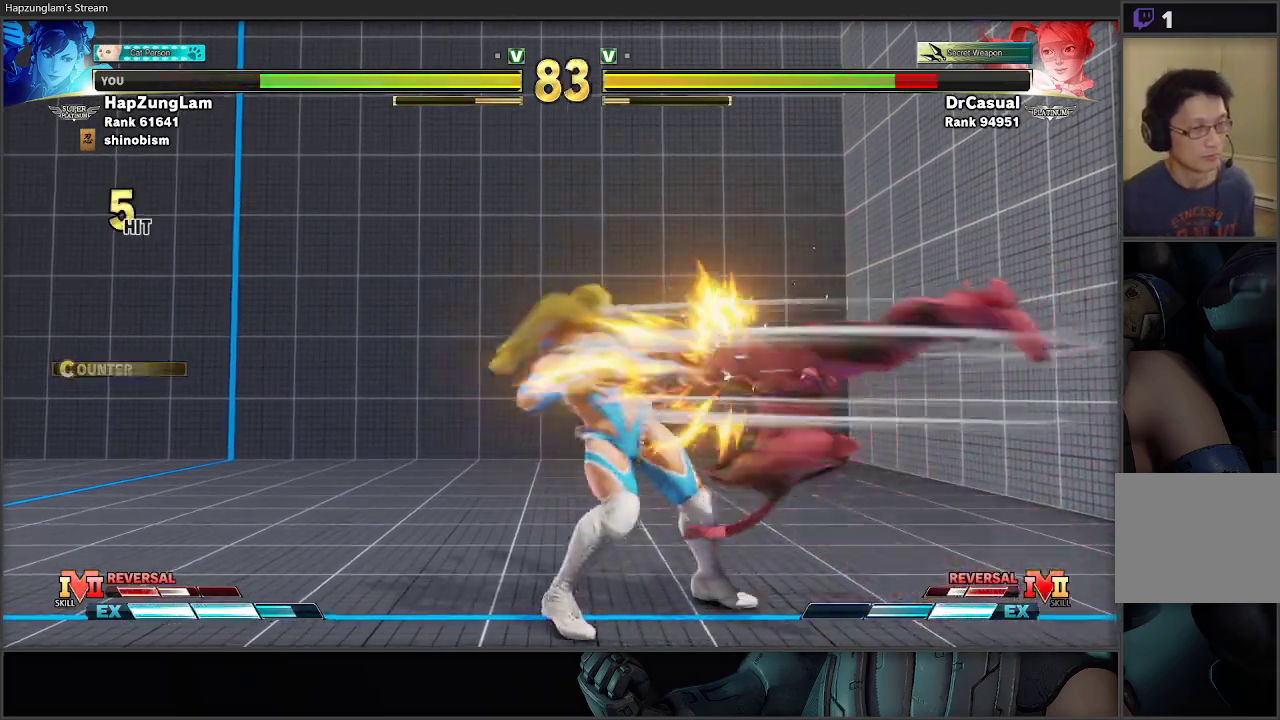
{"buttons": [], "left_stick": "center", "right_stick": "center", "events": []}
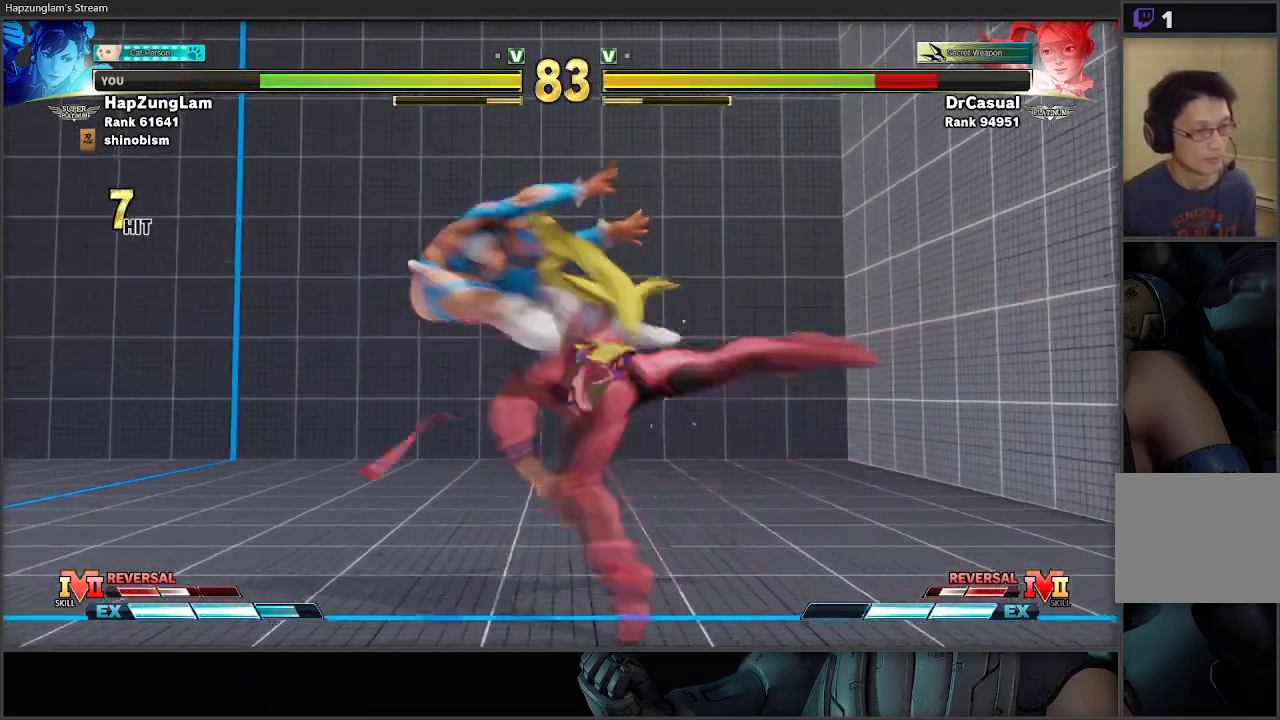
{"buttons": [], "left_stick": "left", "right_stick": "center", "events": [[17, "left_stick", "left"], [133, "left_stick", "center"], [183, "left_stick", "left"], [283, "left_stick", "center"], [333, "left_stick", "left"]]}
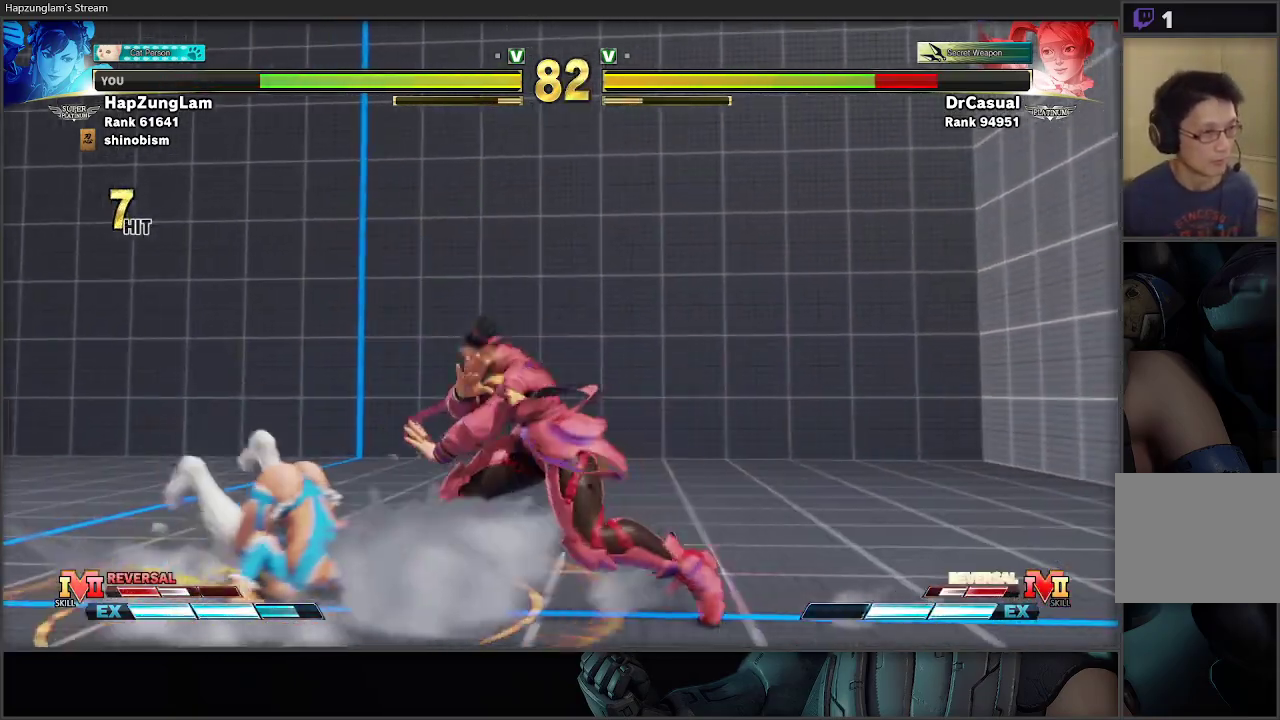
{"buttons": [], "left_stick": "left", "right_stick": "center", "events": [[167, "left_stick", "right"], [283, "left_stick", "down"], [367, "left_stick", "left"]]}
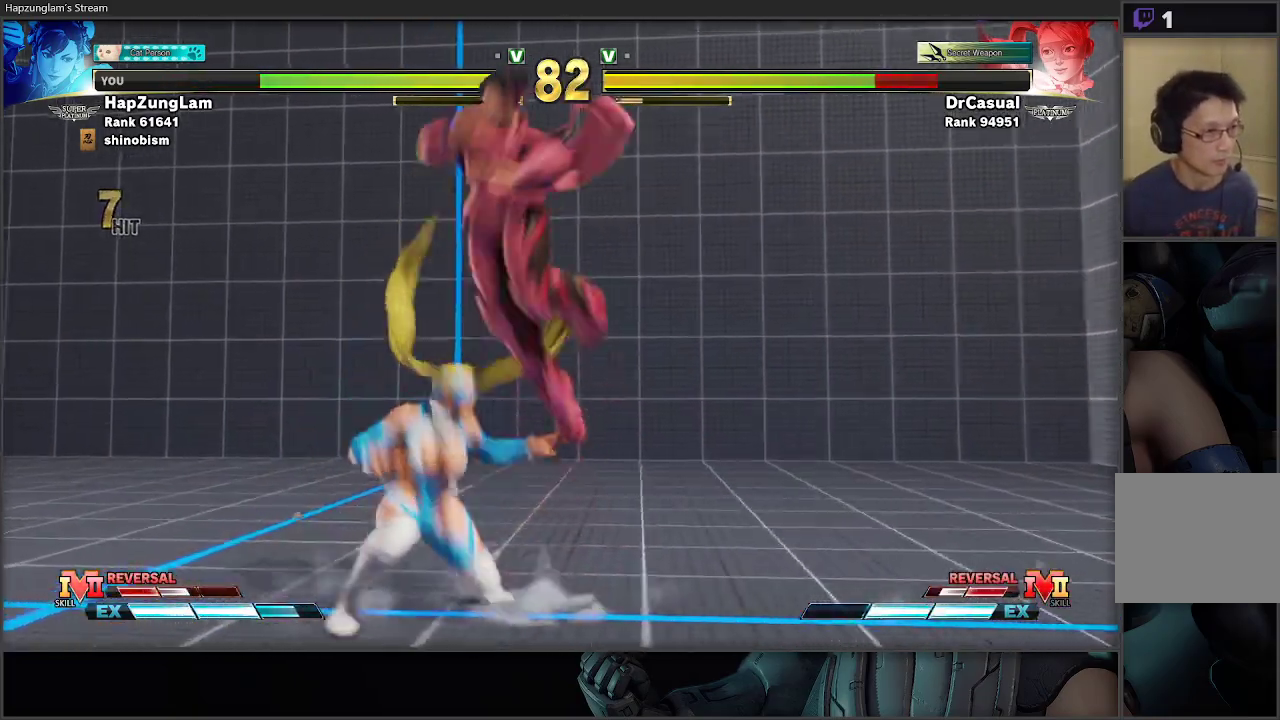
{"buttons": ["L3"], "left_stick": "down-right", "right_stick": "center", "events": [[67, "A", "down"], [67, "L3", "down"], [100, "left_stick", "down-right"], [150, "A", "up"], [150, "right_stick", "down-left"], [200, "right_stick", "center"]]}
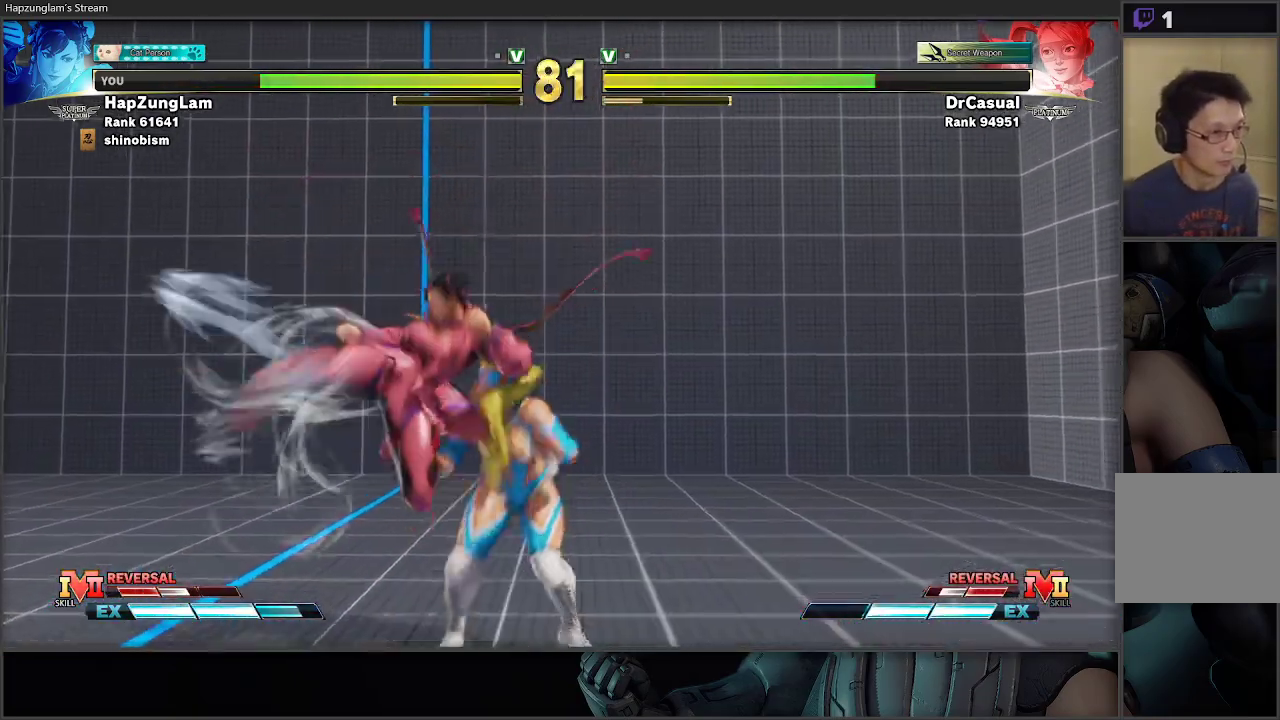
{"buttons": ["L3"], "left_stick": "down-left", "right_stick": "center", "events": [[117, "left_stick", "down"], [267, "A", "down"], [267, "left_stick", "down-left"], [467, "A", "up"]]}
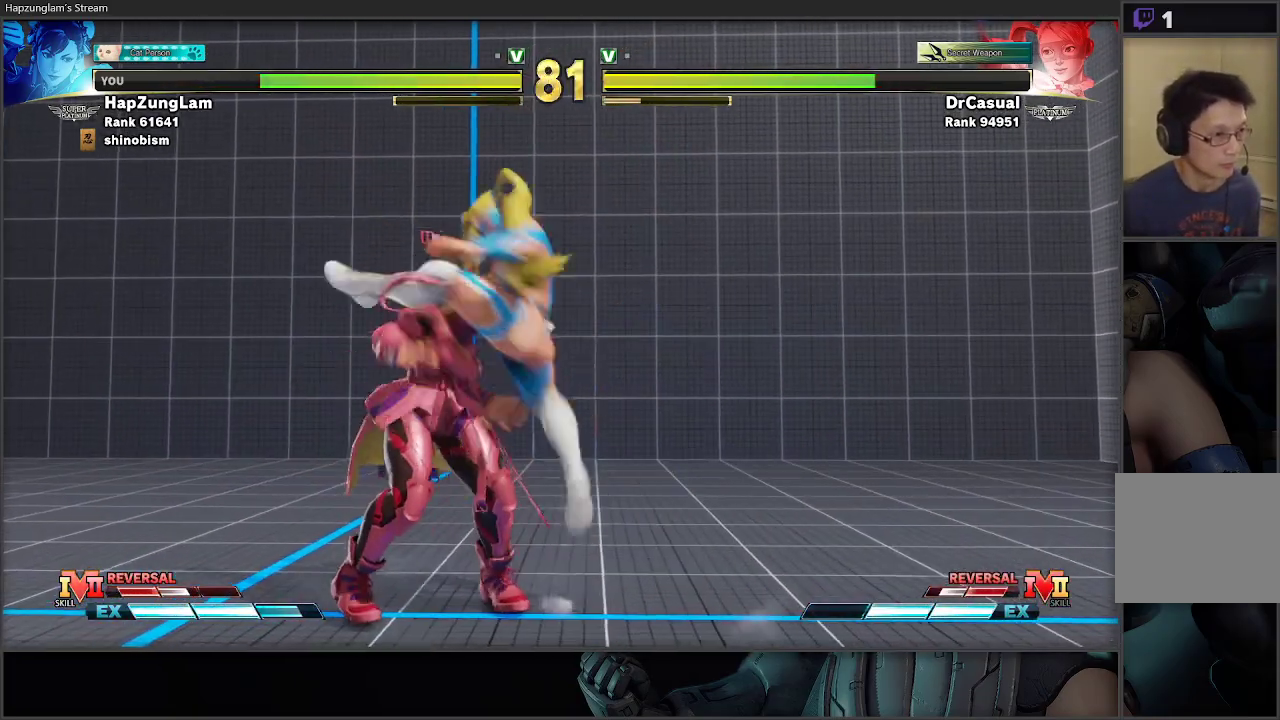
{"buttons": ["L2"], "left_stick": "right", "right_stick": "center", "events": [[117, "L3", "up"], [233, "left_stick", "center"], [367, "left_stick", "right"], [433, "L2", "down"]]}